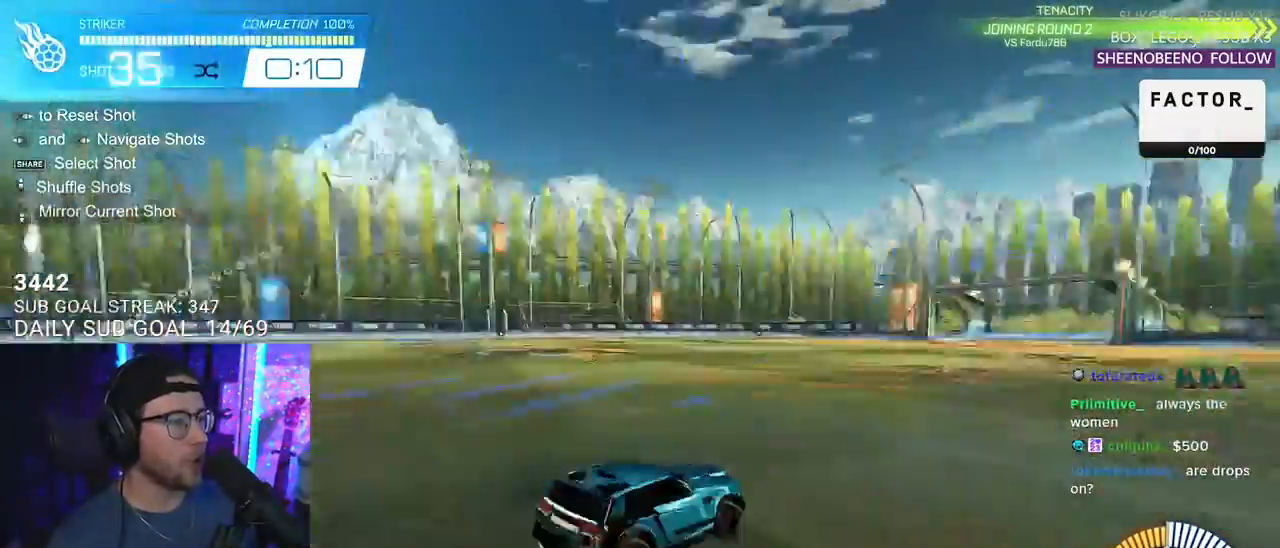
Gameplay with a controller (PlayStation layout); each line is a JSON object with the inputs held at the frame after it. "events" lists button and stick changes between this image and that frame as [ms after this image, input, new state], when the widget could be followed in between. Not read: SELECT START.
{"buttons": ["CROSS", "R1", "R2"], "left_stick": "down", "right_stick": "center", "events": [[33, "DPAD_RIGHT", "up"], [33, "R2", "down"], [50, "R1", "down"], [417, "left_stick", "down"], [450, "CROSS", "down"]]}
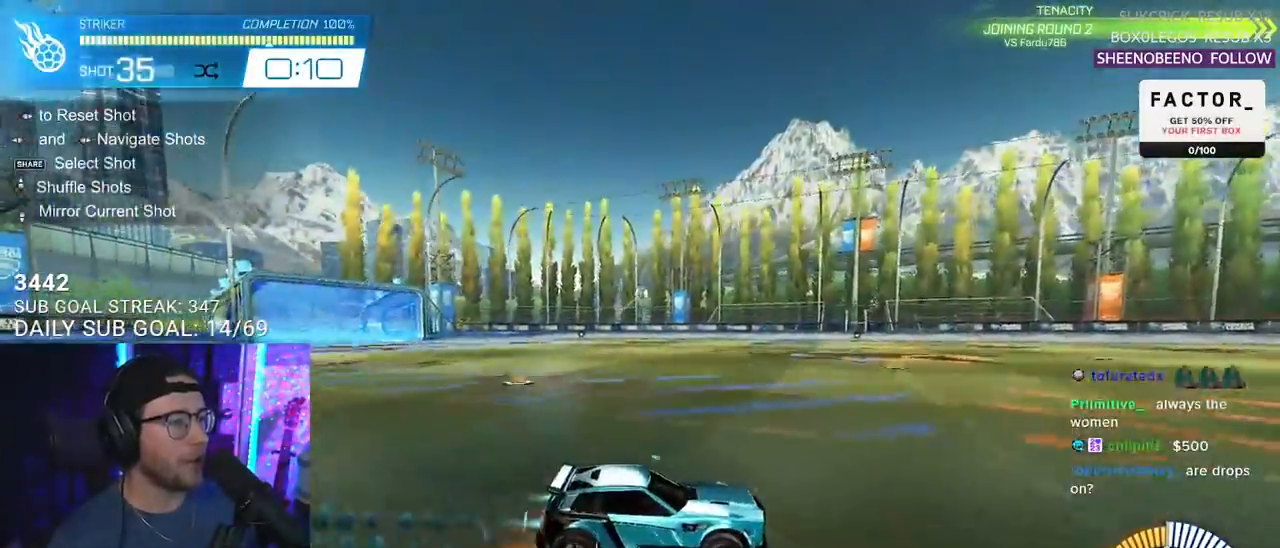
{"buttons": ["R1", "R2", "L3"], "left_stick": "up-left", "right_stick": "center", "events": [[83, "left_stick", "center"], [100, "CROSS", "up"], [133, "CROSS", "down"], [200, "left_stick", "down-left"], [217, "L3", "down"], [367, "CROSS", "up"], [417, "left_stick", "up-left"]]}
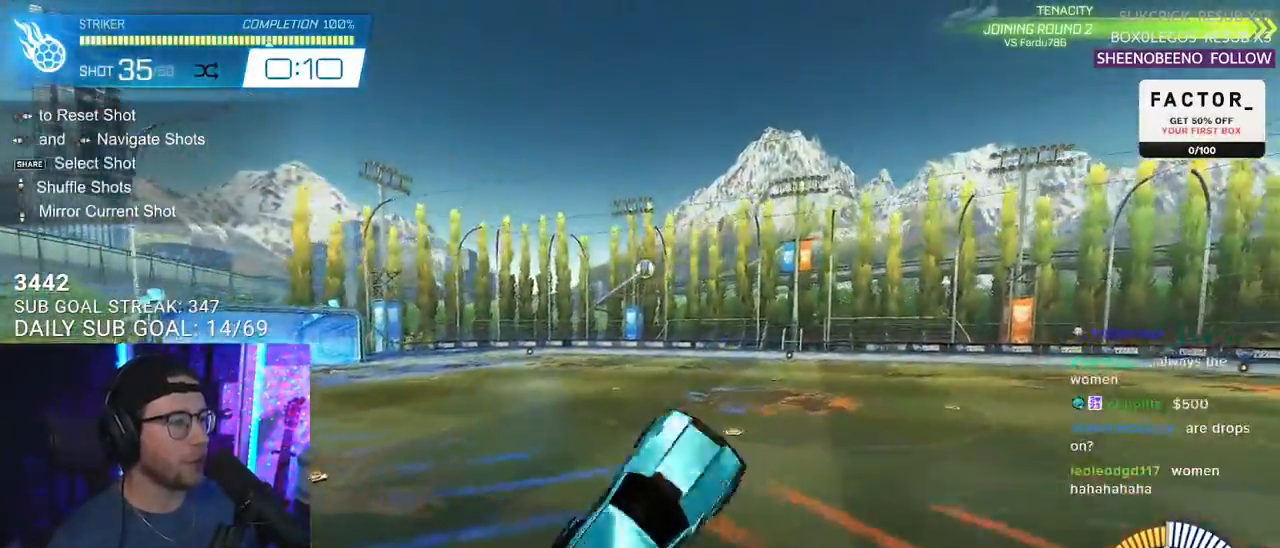
{"buttons": ["R1", "R2", "L3"], "left_stick": "up-left", "right_stick": "center", "events": [[217, "left_stick", "down"], [433, "left_stick", "up-left"]]}
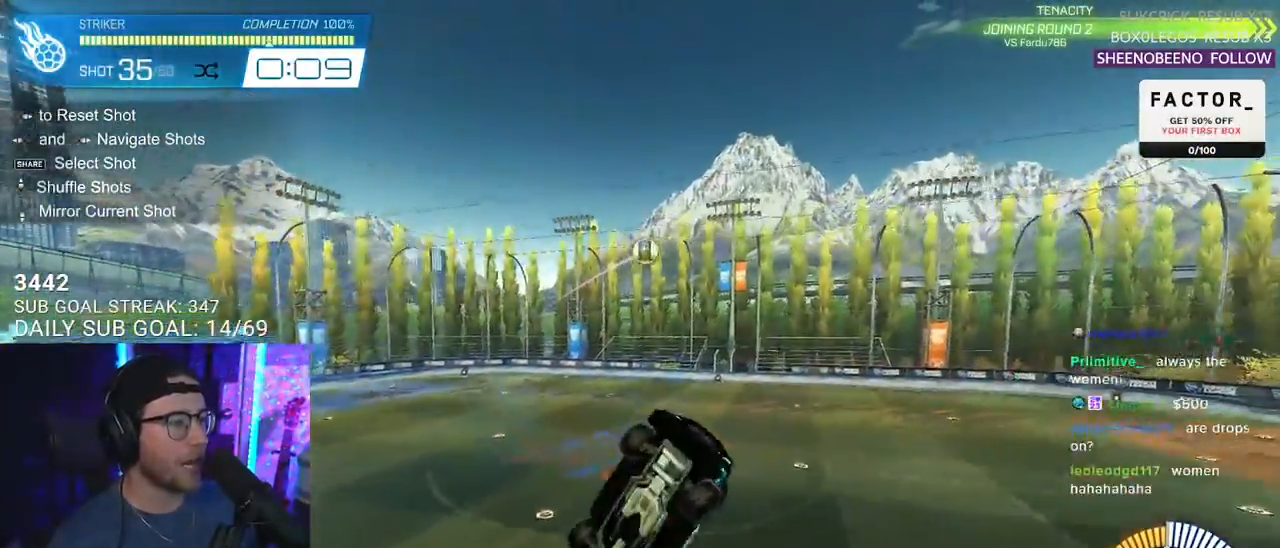
{"buttons": ["R2"], "left_stick": "center", "right_stick": "center", "events": [[117, "left_stick", "down"], [333, "left_stick", "up"], [450, "L3", "up"], [450, "R1", "up"], [500, "left_stick", "center"]]}
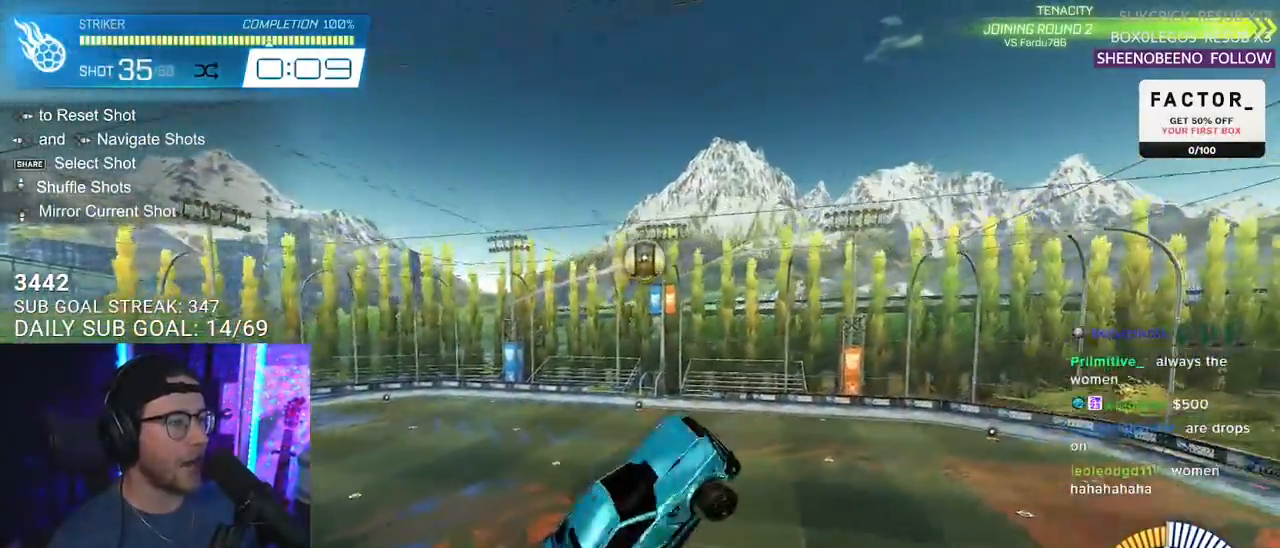
{"buttons": ["L2", "R2"], "left_stick": "up-left", "right_stick": "center", "events": [[67, "R1", "down"], [133, "R1", "up"], [183, "left_stick", "up-right"], [317, "left_stick", "up-left"], [467, "L2", "down"]]}
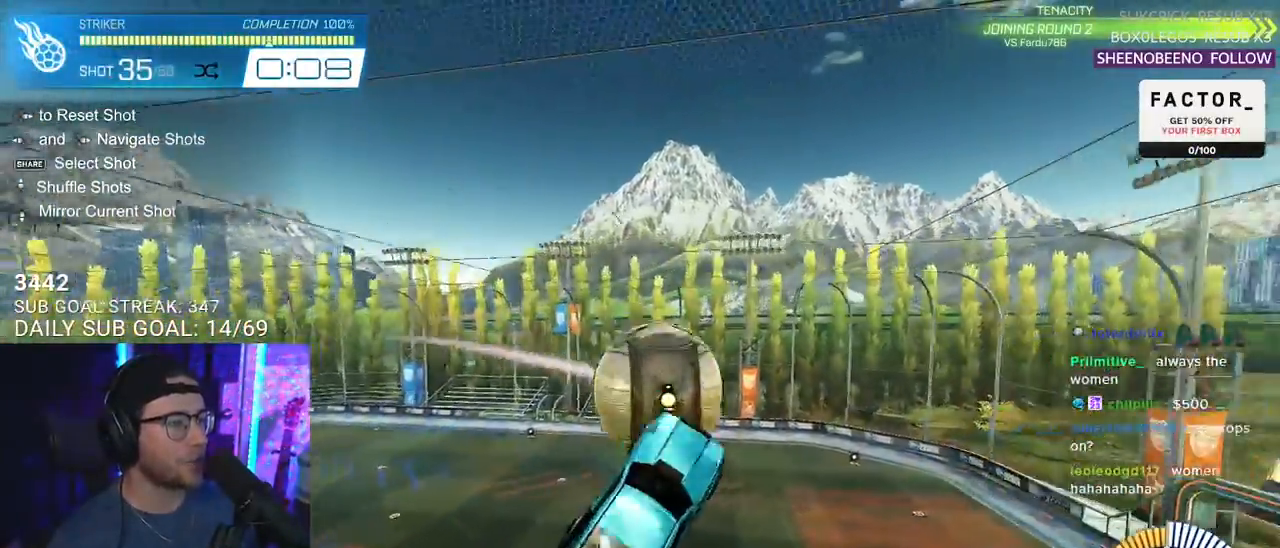
{"buttons": ["L2", "R2"], "left_stick": "up-left", "right_stick": "center", "events": [[350, "L2", "up"], [467, "L2", "down"]]}
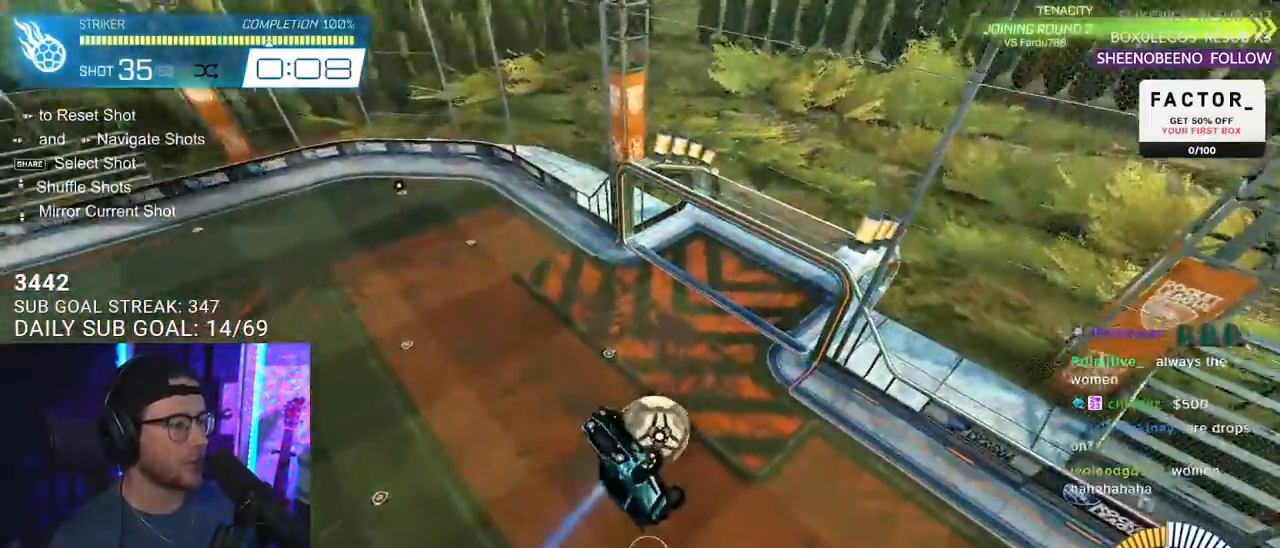
{"buttons": ["R2"], "left_stick": "center", "right_stick": "center", "events": [[67, "left_stick", "down-left"], [383, "left_stick", "center"], [400, "L2", "up"]]}
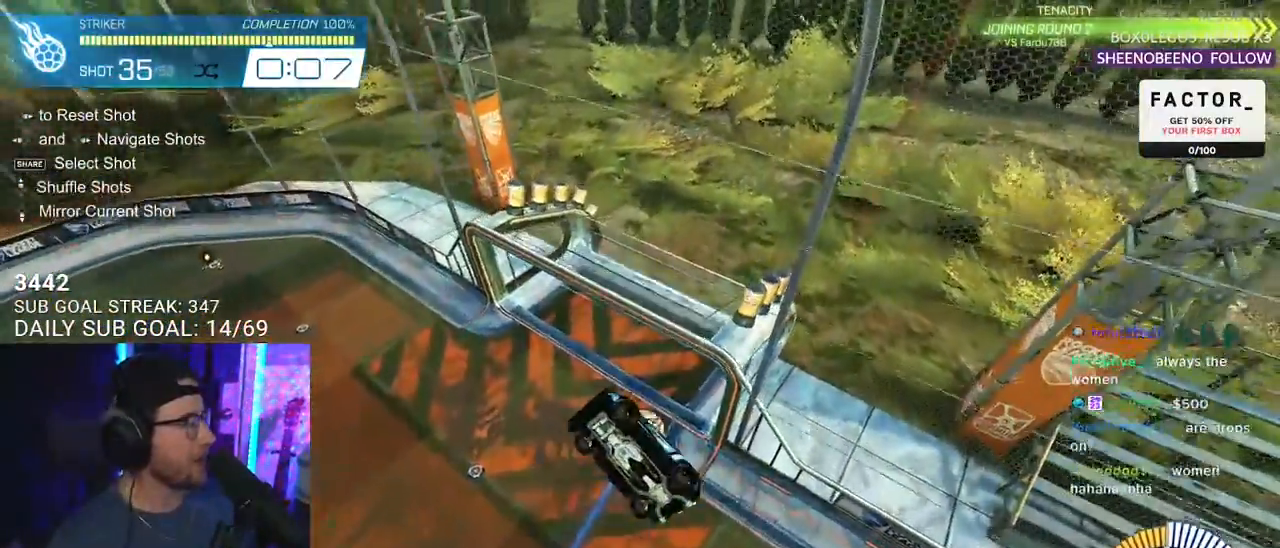
{"buttons": ["SQUARE", "R2"], "left_stick": "center", "right_stick": "center", "events": [[33, "L3", "down"], [50, "left_stick", "down"], [183, "SQUARE", "down"], [217, "left_stick", "center"], [250, "R1", "down"], [283, "L3", "up"], [467, "R1", "up"]]}
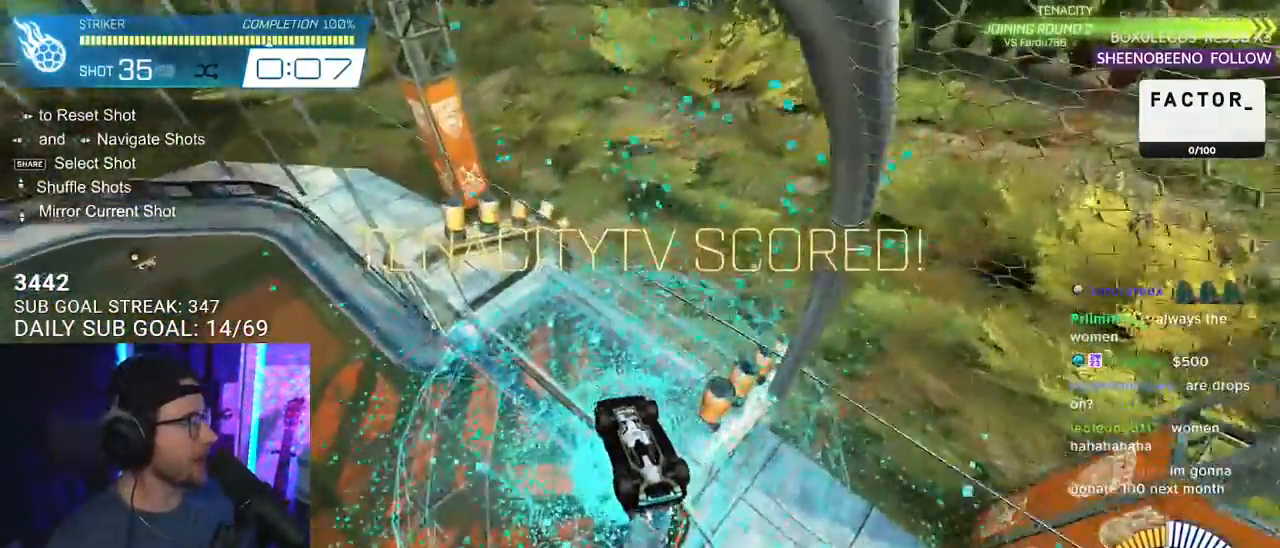
{"buttons": ["SQUARE", "R1", "R2"], "left_stick": "down-left", "right_stick": "center", "events": [[200, "left_stick", "down-left"], [433, "R1", "down"]]}
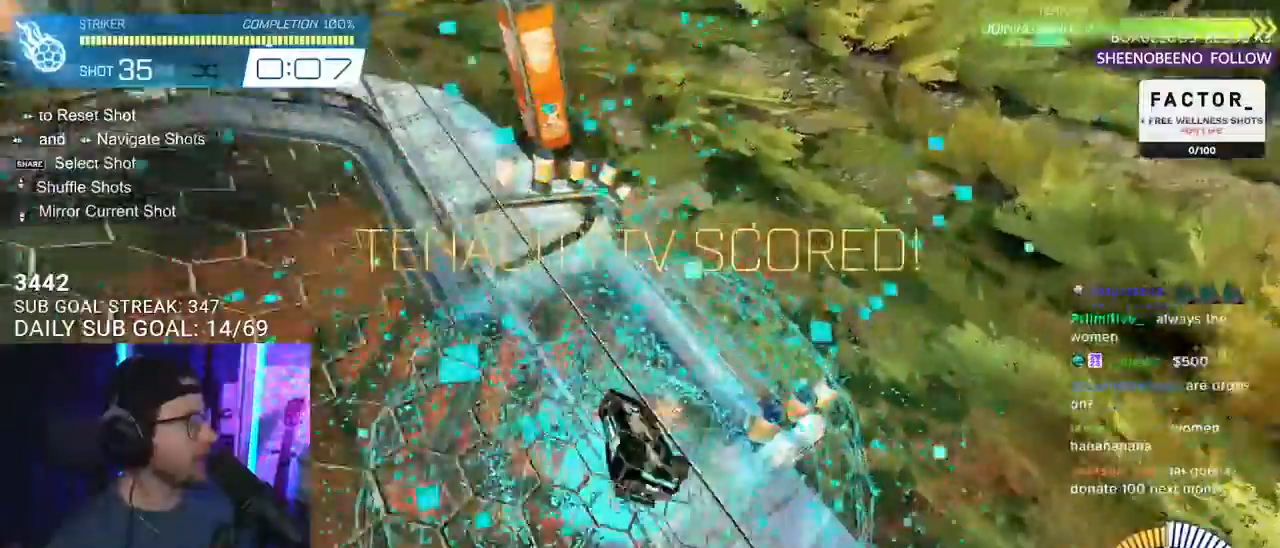
{"buttons": ["R1", "R2"], "left_stick": "center", "right_stick": "center", "events": [[67, "SQUARE", "up"], [133, "left_stick", "center"], [283, "left_stick", "down-left"], [383, "left_stick", "center"]]}
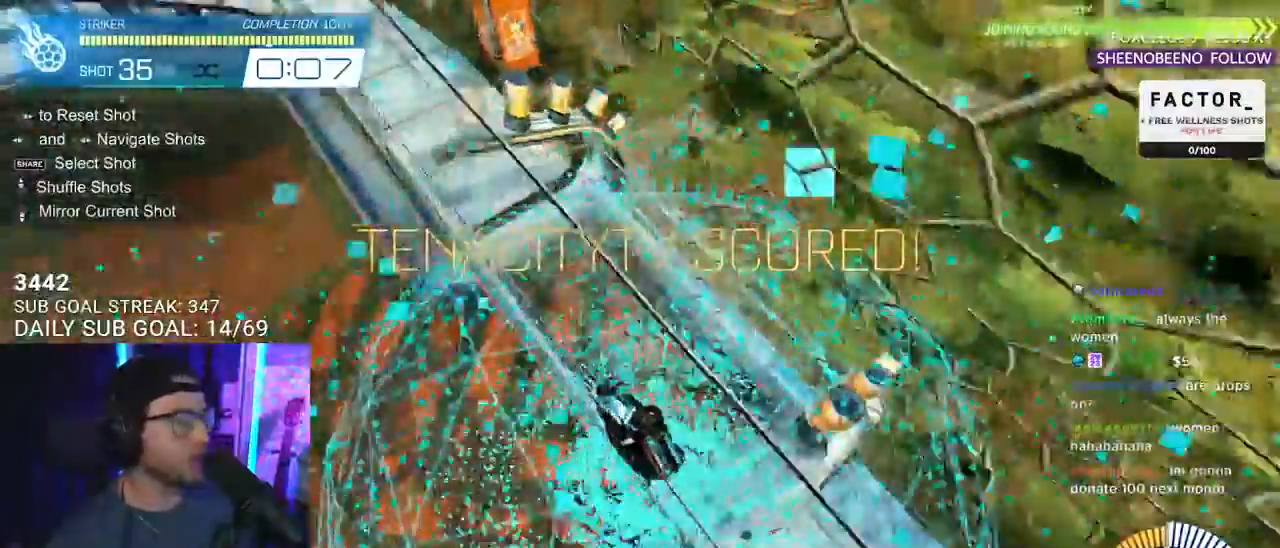
{"buttons": ["R2"], "left_stick": "down", "right_stick": "center", "events": [[33, "left_stick", "down"], [67, "CROSS", "down"], [83, "left_stick", "down-left"], [317, "L3", "down"], [367, "left_stick", "right"], [383, "CROSS", "up"], [400, "R1", "up"], [500, "L3", "up"], [500, "left_stick", "down"]]}
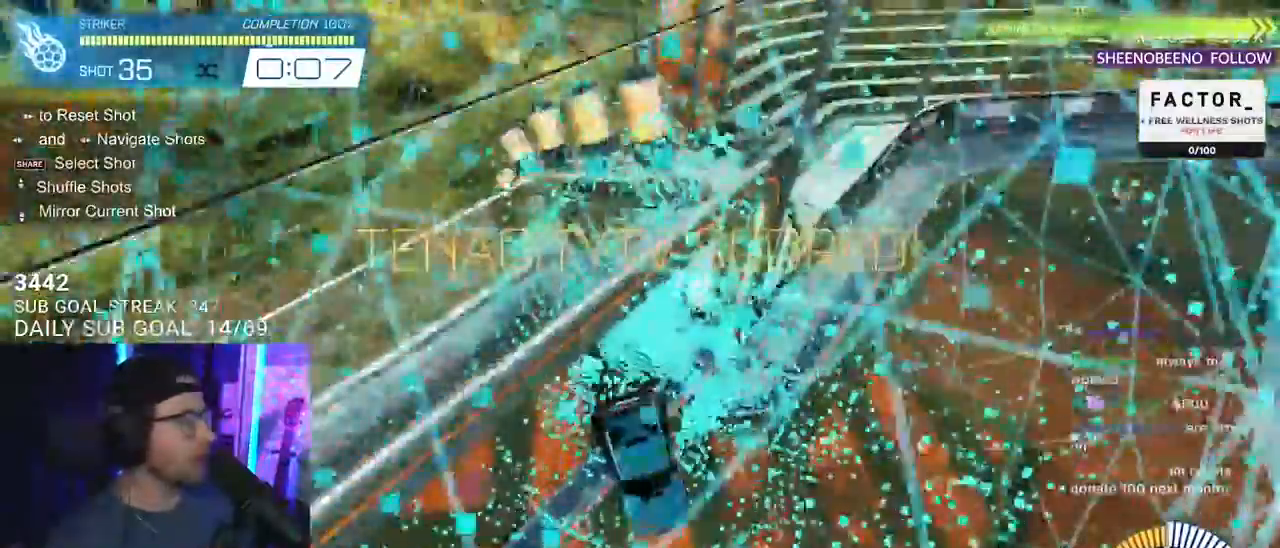
{"buttons": ["CROSS", "R1", "R2"], "left_stick": "up", "right_stick": "center", "events": [[150, "left_stick", "center"], [233, "left_stick", "down-left"], [267, "L2", "down"], [333, "L2", "up"], [383, "left_stick", "up-left"], [417, "R1", "down"], [450, "CROSS", "down"], [450, "left_stick", "up"]]}
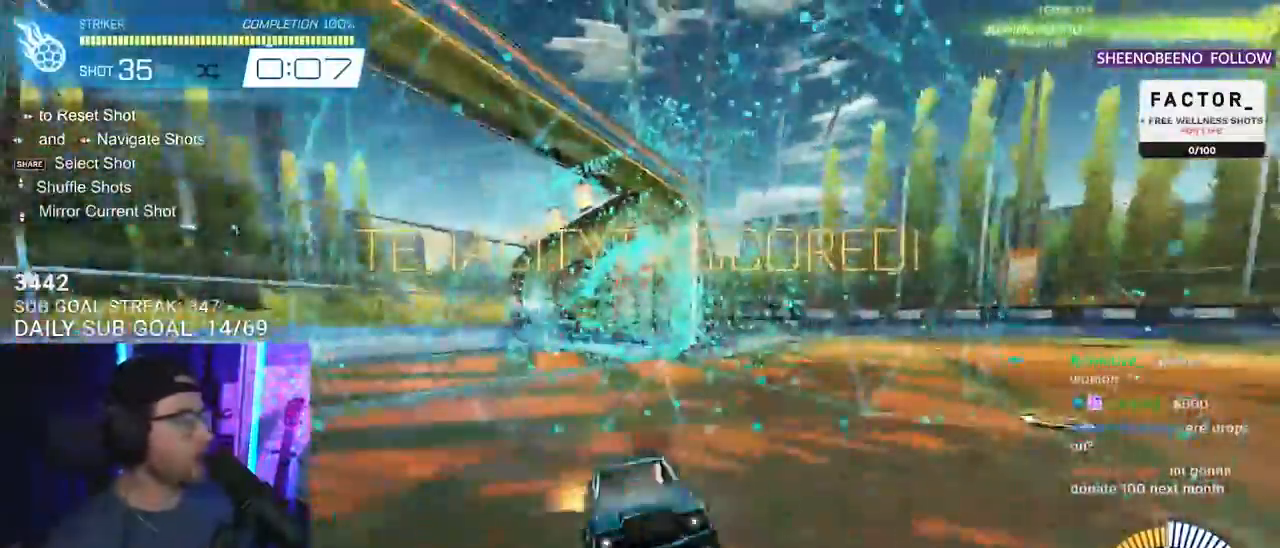
{"buttons": ["R2"], "left_stick": "left", "right_stick": "center", "events": [[117, "CROSS", "up"], [117, "left_stick", "center"], [267, "R1", "up"], [317, "left_stick", "left"]]}
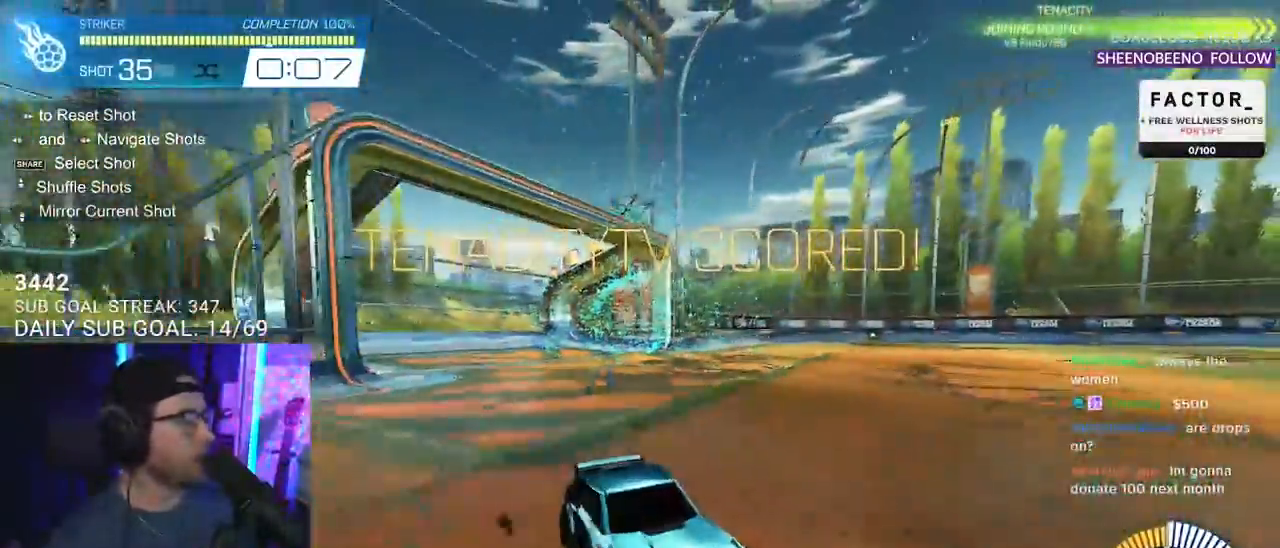
{"buttons": [], "left_stick": "center", "right_stick": "center", "events": [[200, "left_stick", "center"], [483, "R2", "up"]]}
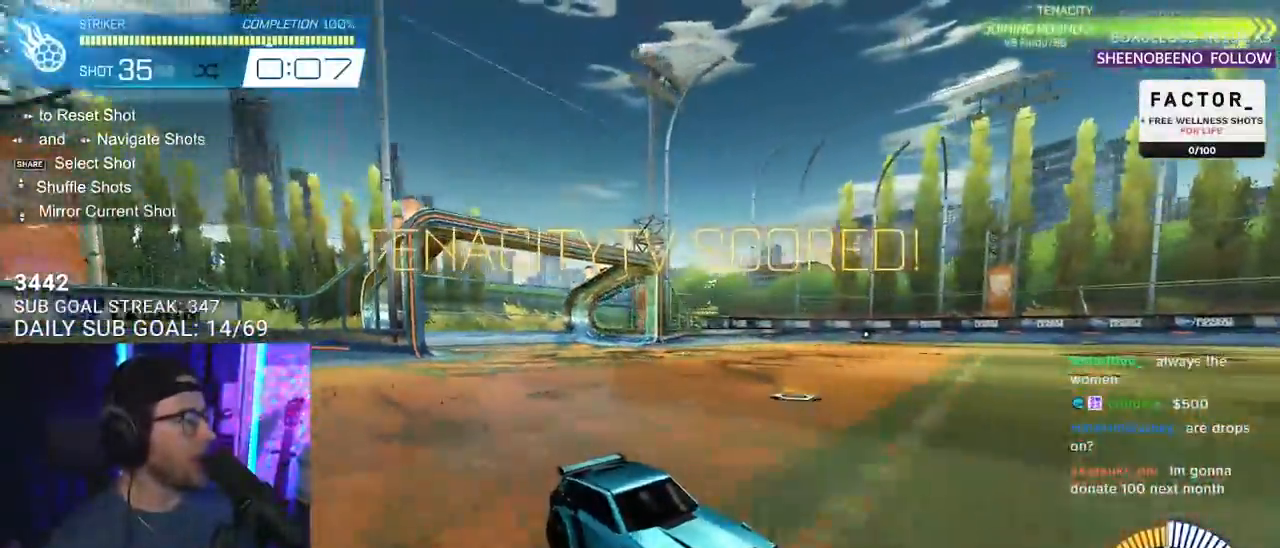
{"buttons": [], "left_stick": "center", "right_stick": "center", "events": [[167, "CROSS", "down"], [383, "CROSS", "up"]]}
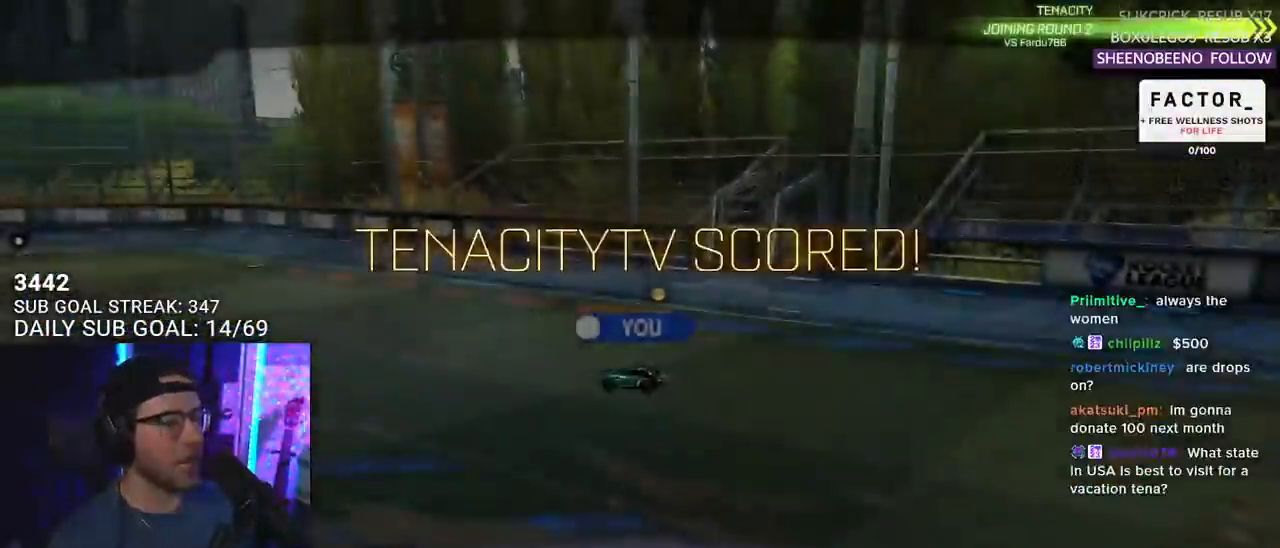
{"buttons": ["CROSS"], "left_stick": "center", "right_stick": "center", "events": [[450, "CROSS", "down"]]}
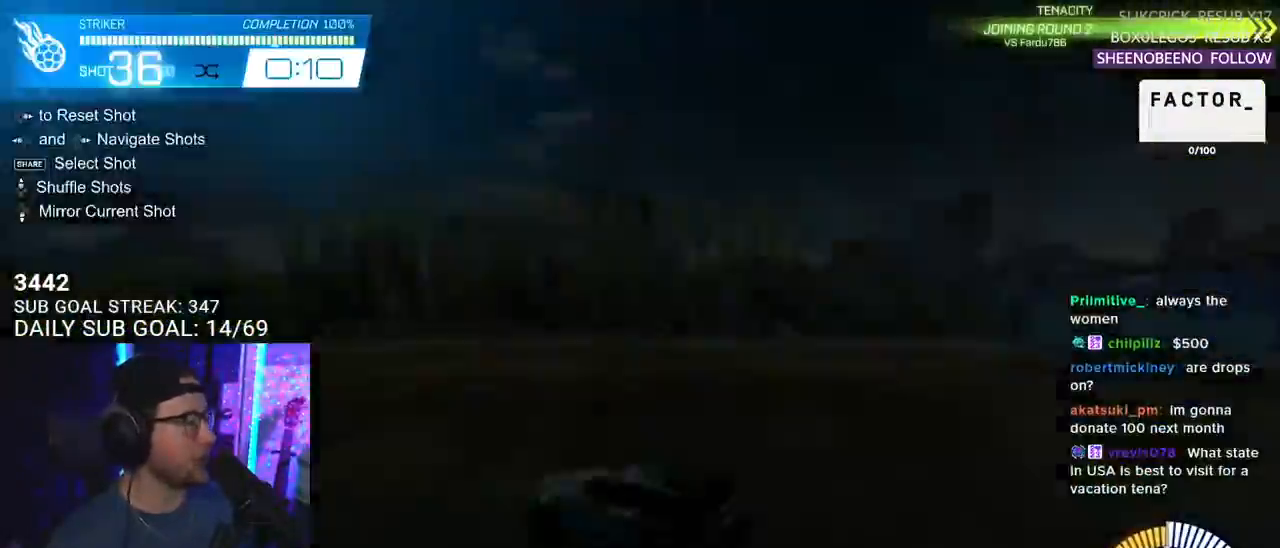
{"buttons": [], "left_stick": "center", "right_stick": "center", "events": [[33, "CROSS", "up"]]}
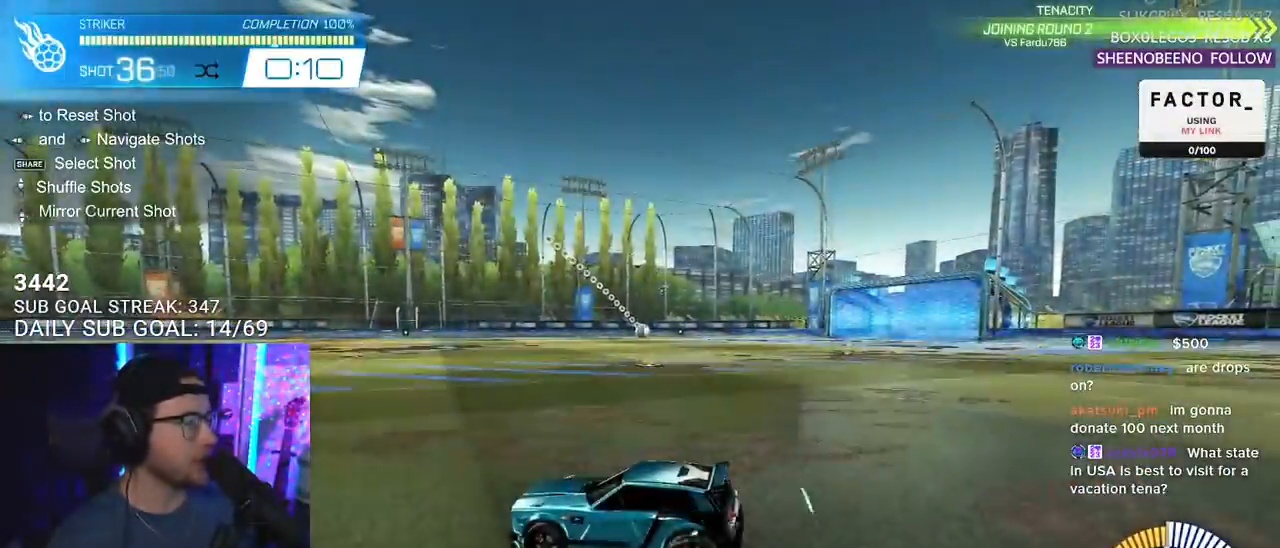
{"buttons": ["R1", "R2"], "left_stick": "down", "right_stick": "center", "events": [[83, "R2", "down"], [133, "R1", "down"], [350, "CROSS", "down"], [350, "left_stick", "down"], [500, "CROSS", "up"]]}
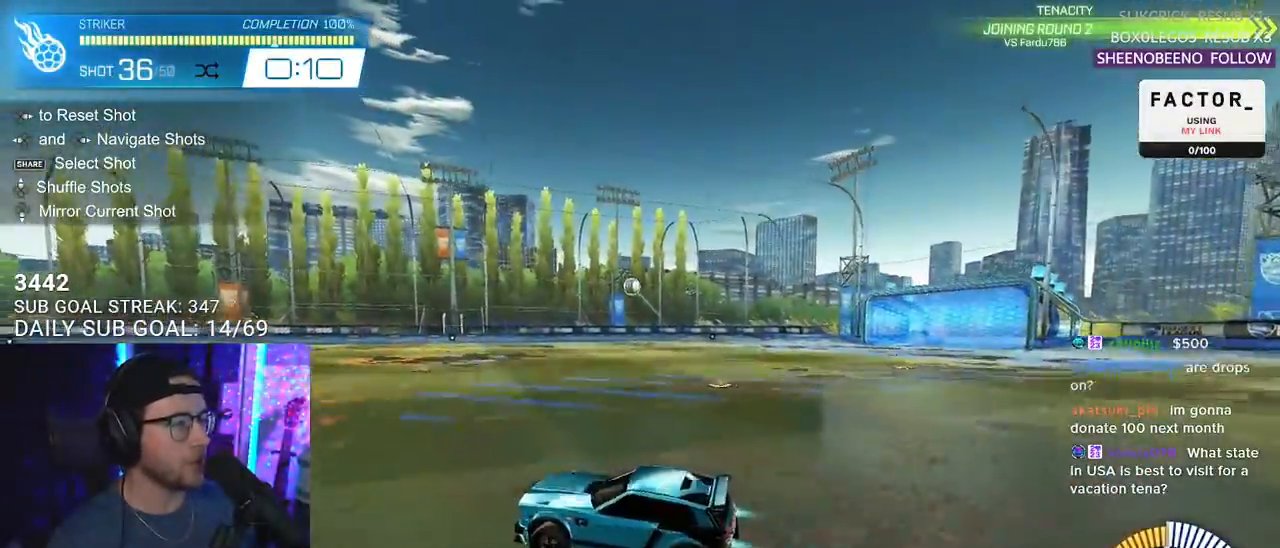
{"buttons": ["R1", "R2", "L3"], "left_stick": "up-left", "right_stick": "center", "events": [[17, "left_stick", "center"], [50, "CROSS", "down"], [83, "left_stick", "down-left"], [100, "L3", "down"], [233, "CROSS", "up"], [267, "left_stick", "up-left"]]}
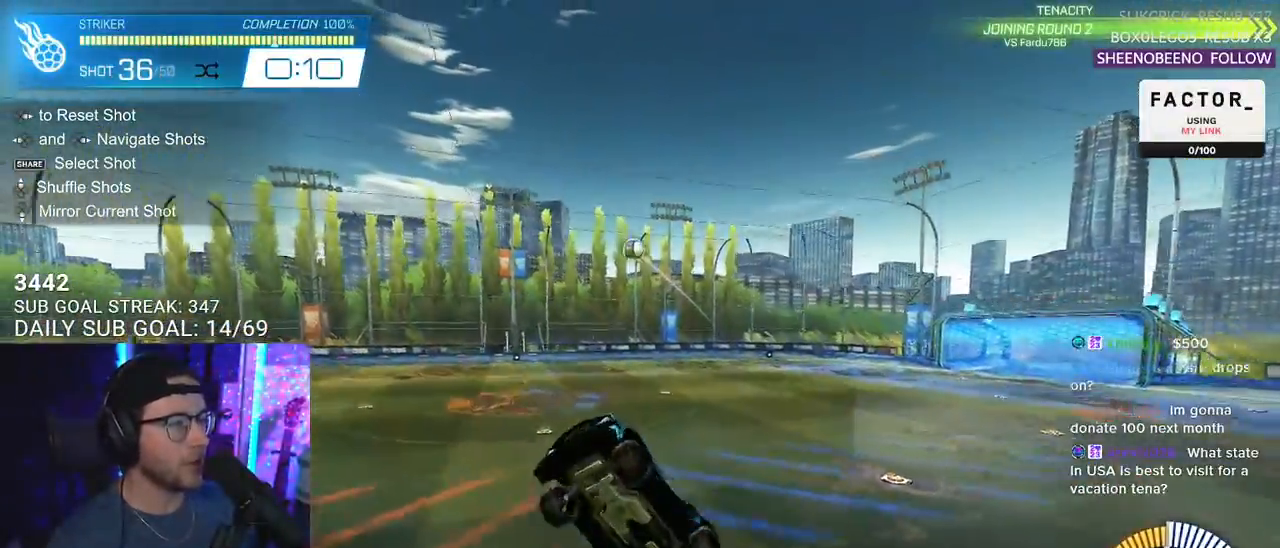
{"buttons": ["R1", "R2"], "left_stick": "down", "right_stick": "center", "events": [[17, "left_stick", "down-right"], [167, "left_stick", "up"], [400, "L3", "up"], [433, "left_stick", "down"]]}
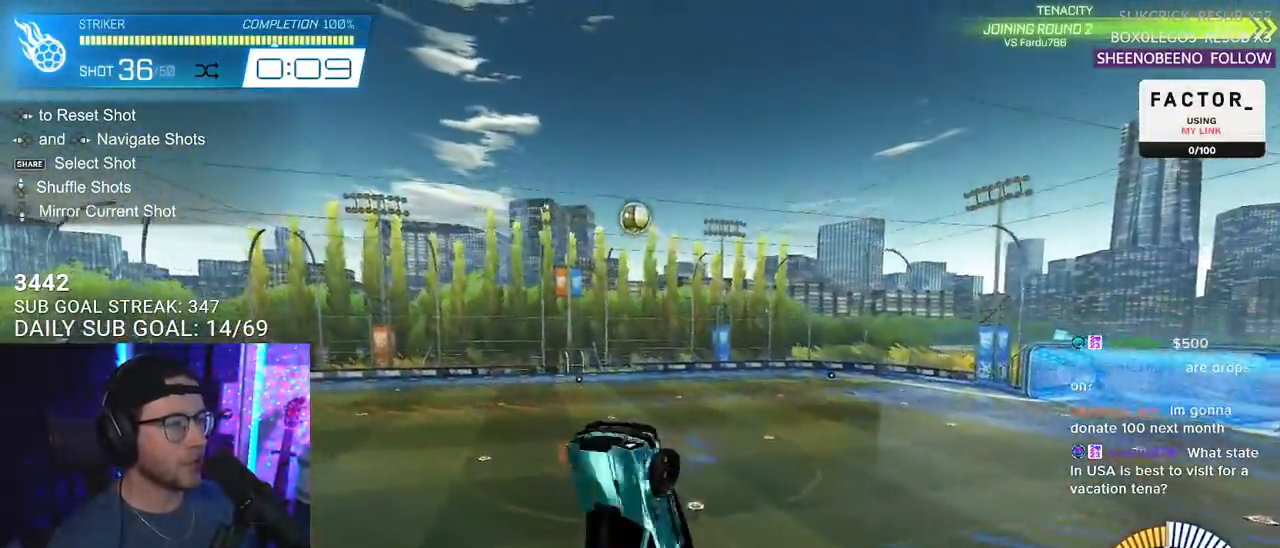
{"buttons": ["R2"], "left_stick": "center", "right_stick": "center", "events": [[100, "left_stick", "left"], [167, "left_stick", "center"], [317, "left_stick", "up-right"], [367, "R1", "up"], [433, "left_stick", "center"]]}
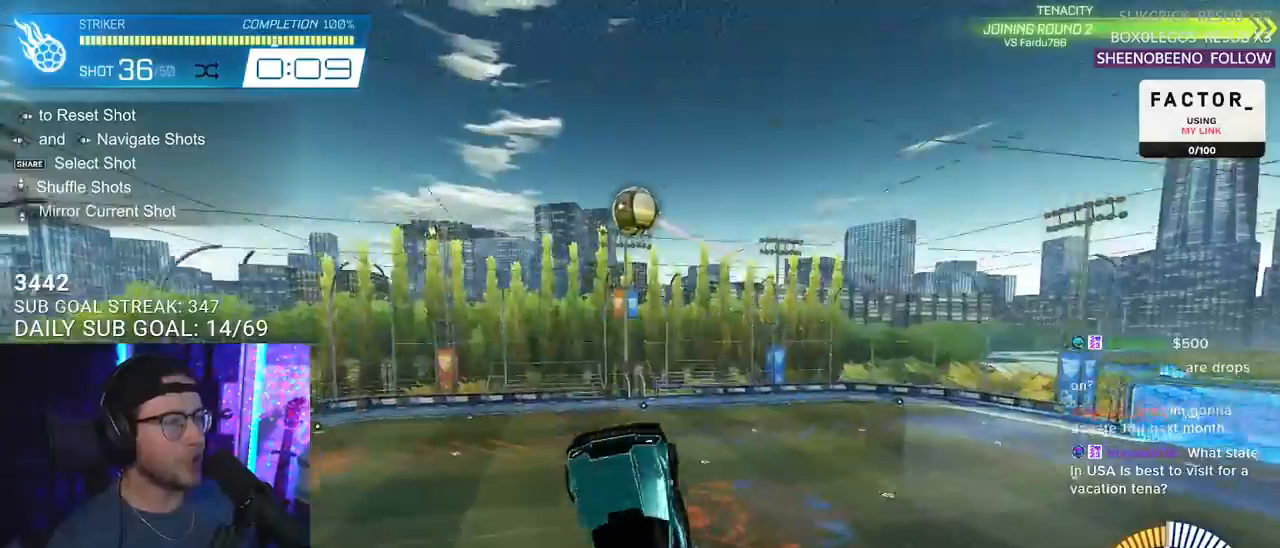
{"buttons": ["R1", "R2"], "left_stick": "down-left", "right_stick": "center", "events": [[117, "R1", "down"], [233, "R1", "up"], [250, "left_stick", "down-left"], [300, "R1", "down"]]}
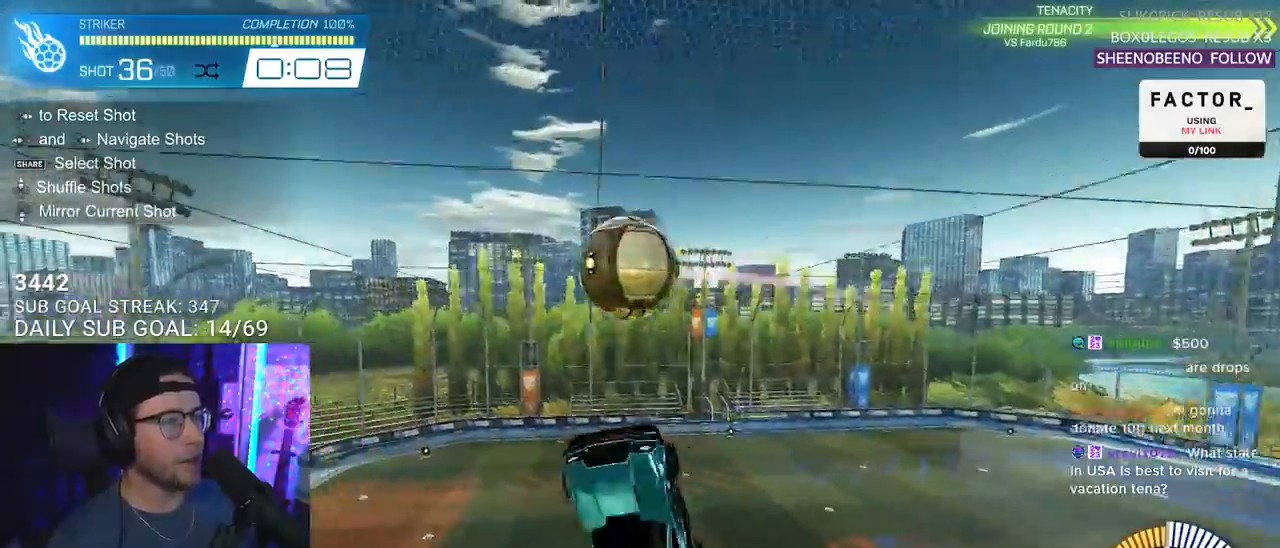
{"buttons": ["R2", "L3"], "left_stick": "up-right", "right_stick": "center", "events": [[117, "left_stick", "up"], [150, "R1", "up"], [217, "left_stick", "up-right"], [283, "L3", "down"]]}
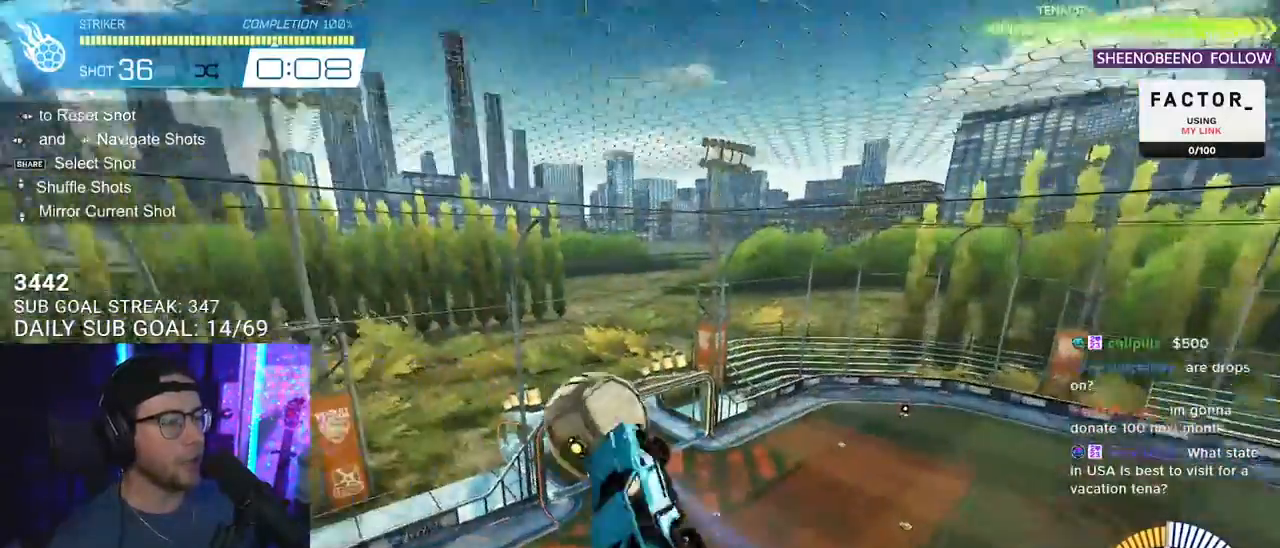
{"buttons": ["R1", "R2"], "left_stick": "down-right", "right_stick": "center", "events": [[17, "left_stick", "right"], [233, "R1", "down"], [250, "left_stick", "down-right"], [367, "L3", "up"]]}
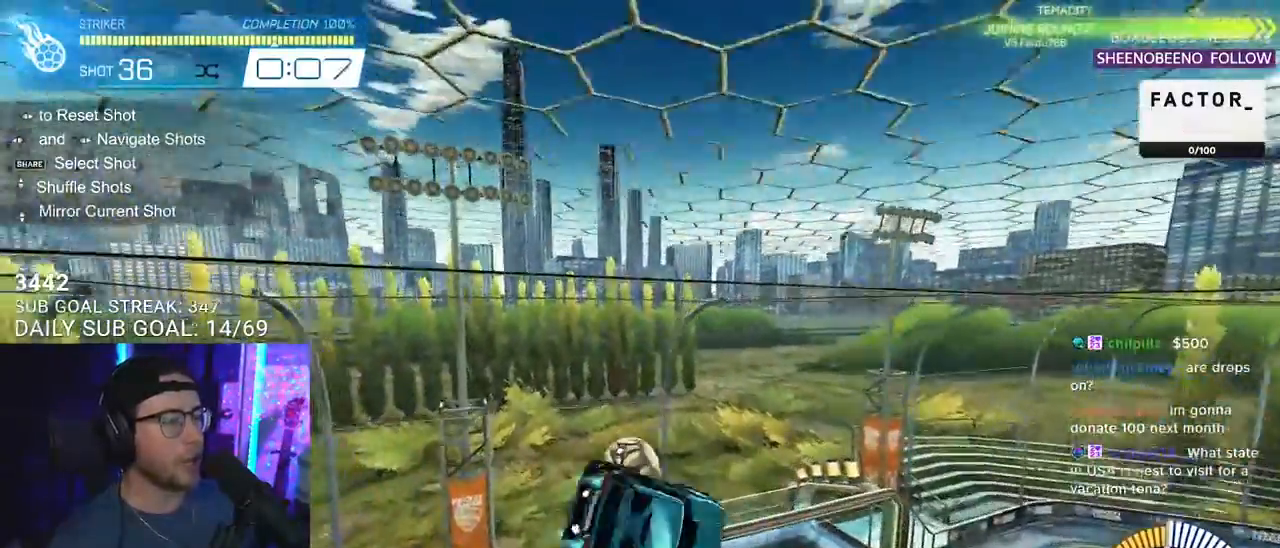
{"buttons": ["R2"], "left_stick": "center", "right_stick": "center", "events": [[50, "left_stick", "up-left"], [133, "left_stick", "up"], [267, "left_stick", "center"], [300, "R1", "up"]]}